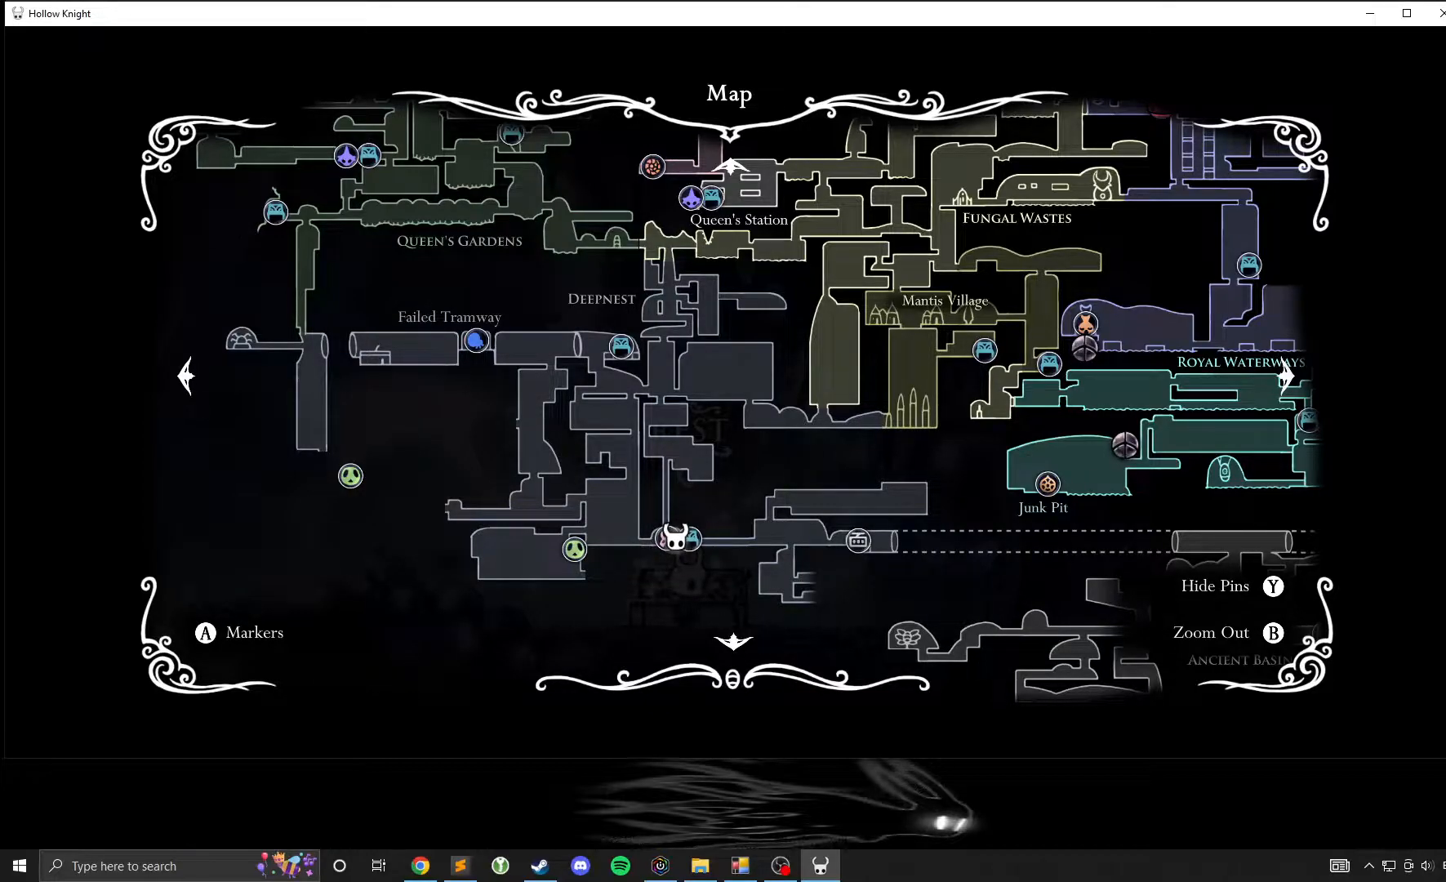
Gameplay with a controller (Xbox layout); each line is a JSON object with the inputs held at the frame after it. "events" lists button and stick changes between this image and that frame as [ms after this image, input, new state], when the widget could be followed in between. Not read: DPAD_DOWN DPAD_LEFT DPAD_RIGHT DPAD_UP L3 R3 other_buttons right_stick.
{"buttons": [], "left_stick": "down-right", "events": [[467, "left_stick", "down-right"]]}
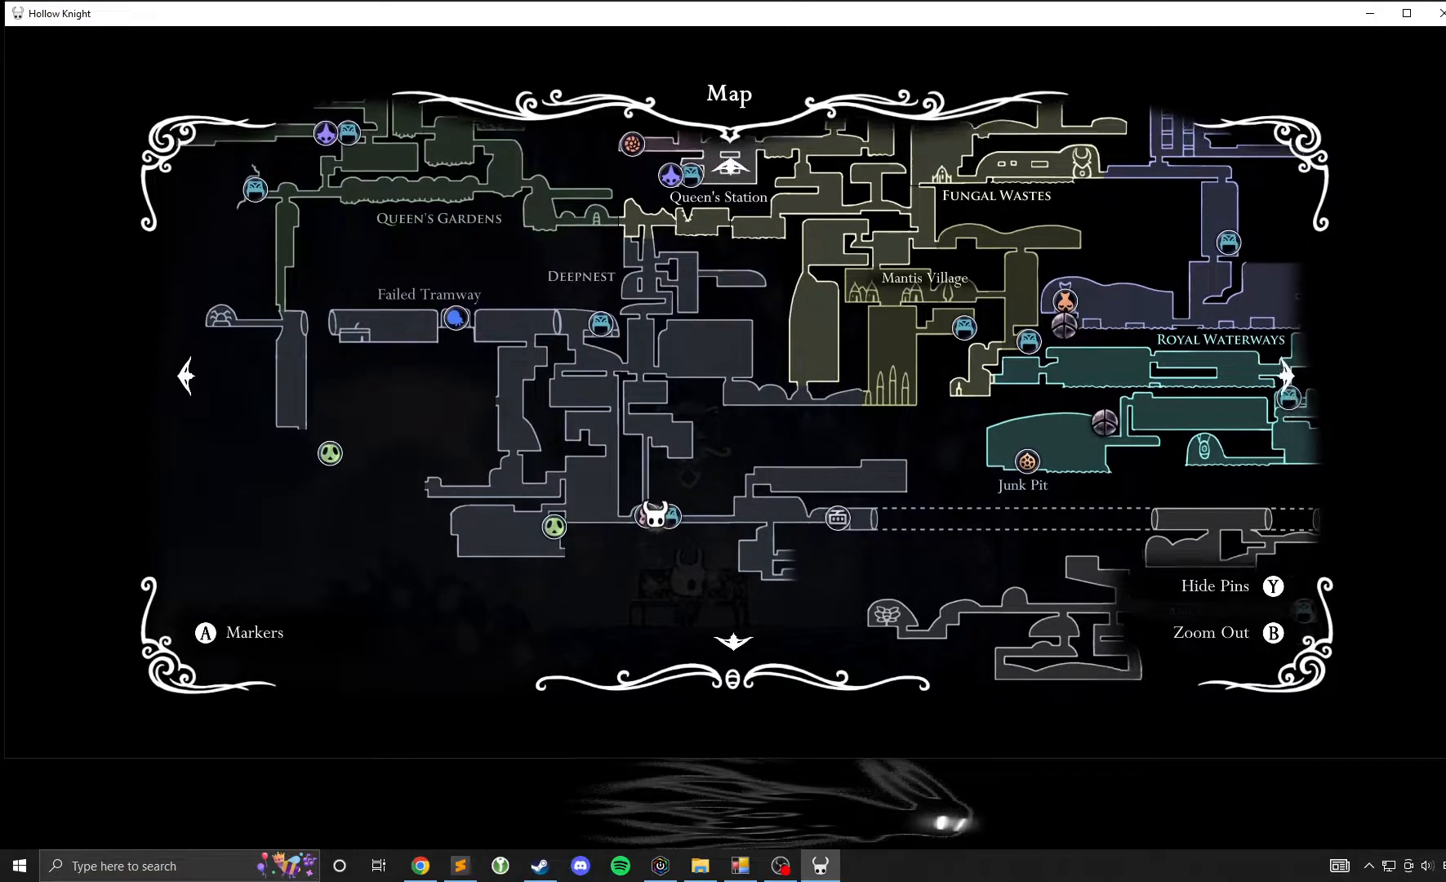
{"buttons": [], "left_stick": "center", "events": [[117, "left_stick", "center"]]}
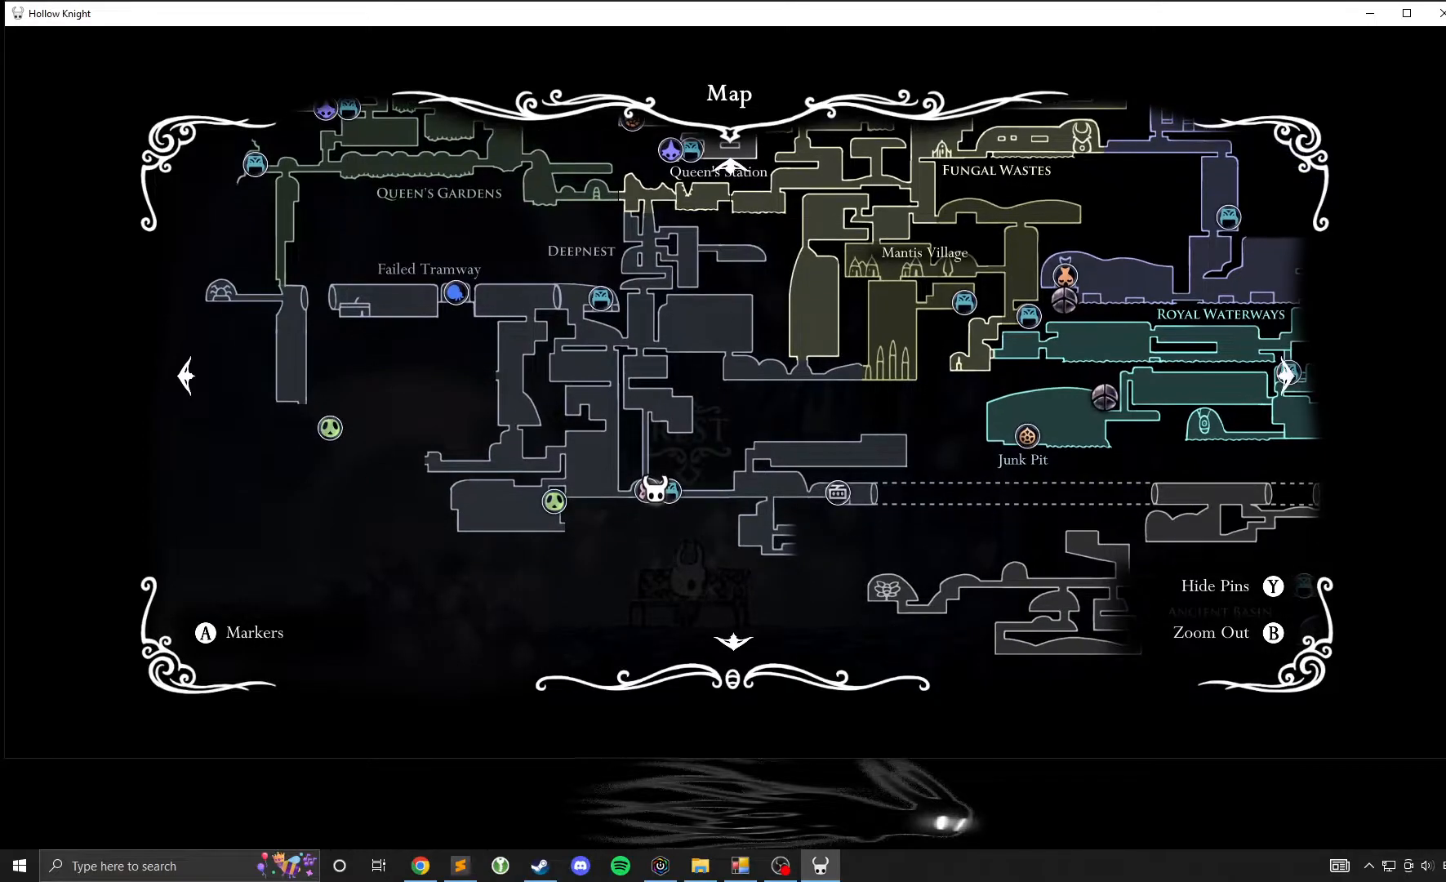
{"buttons": [], "left_stick": "center", "events": [[117, "left_stick", "left"], [200, "left_stick", "up-left"], [333, "left_stick", "center"]]}
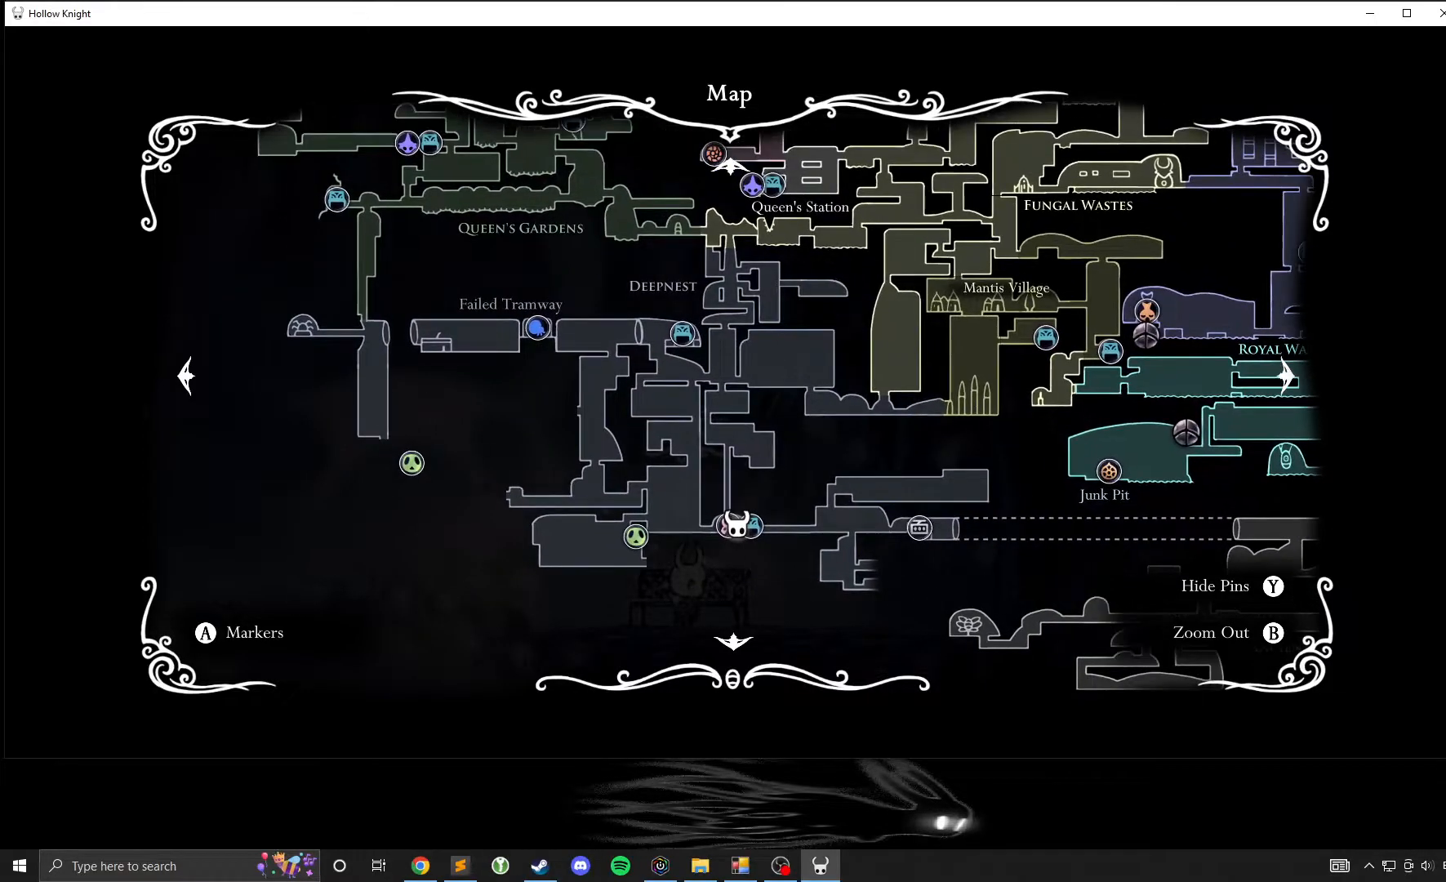
{"buttons": [], "left_stick": "down-right", "events": [[167, "left_stick", "down-right"]]}
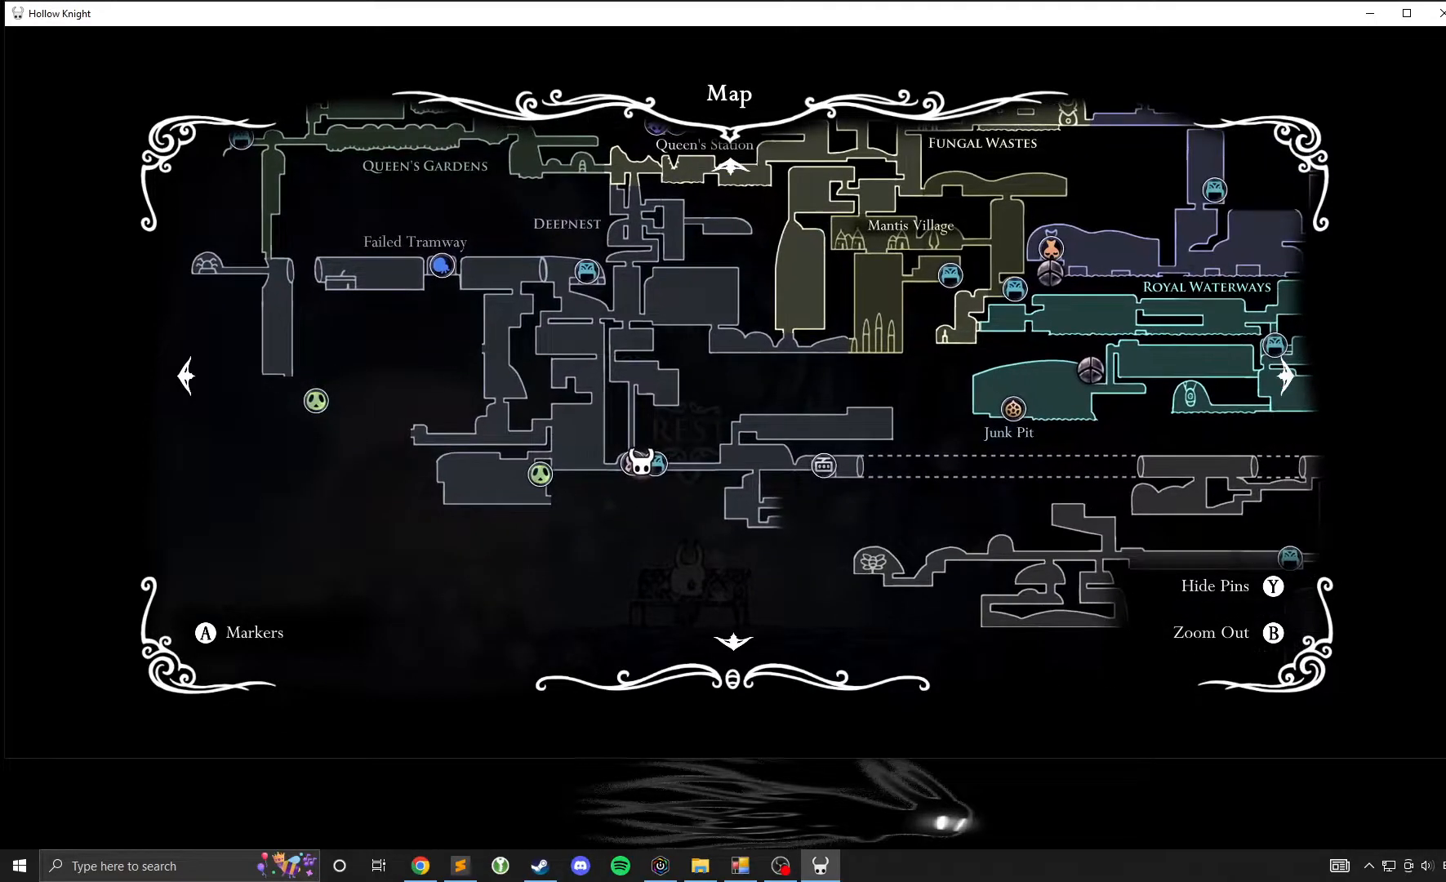
{"buttons": [], "left_stick": "center", "events": [[67, "left_stick", "center"]]}
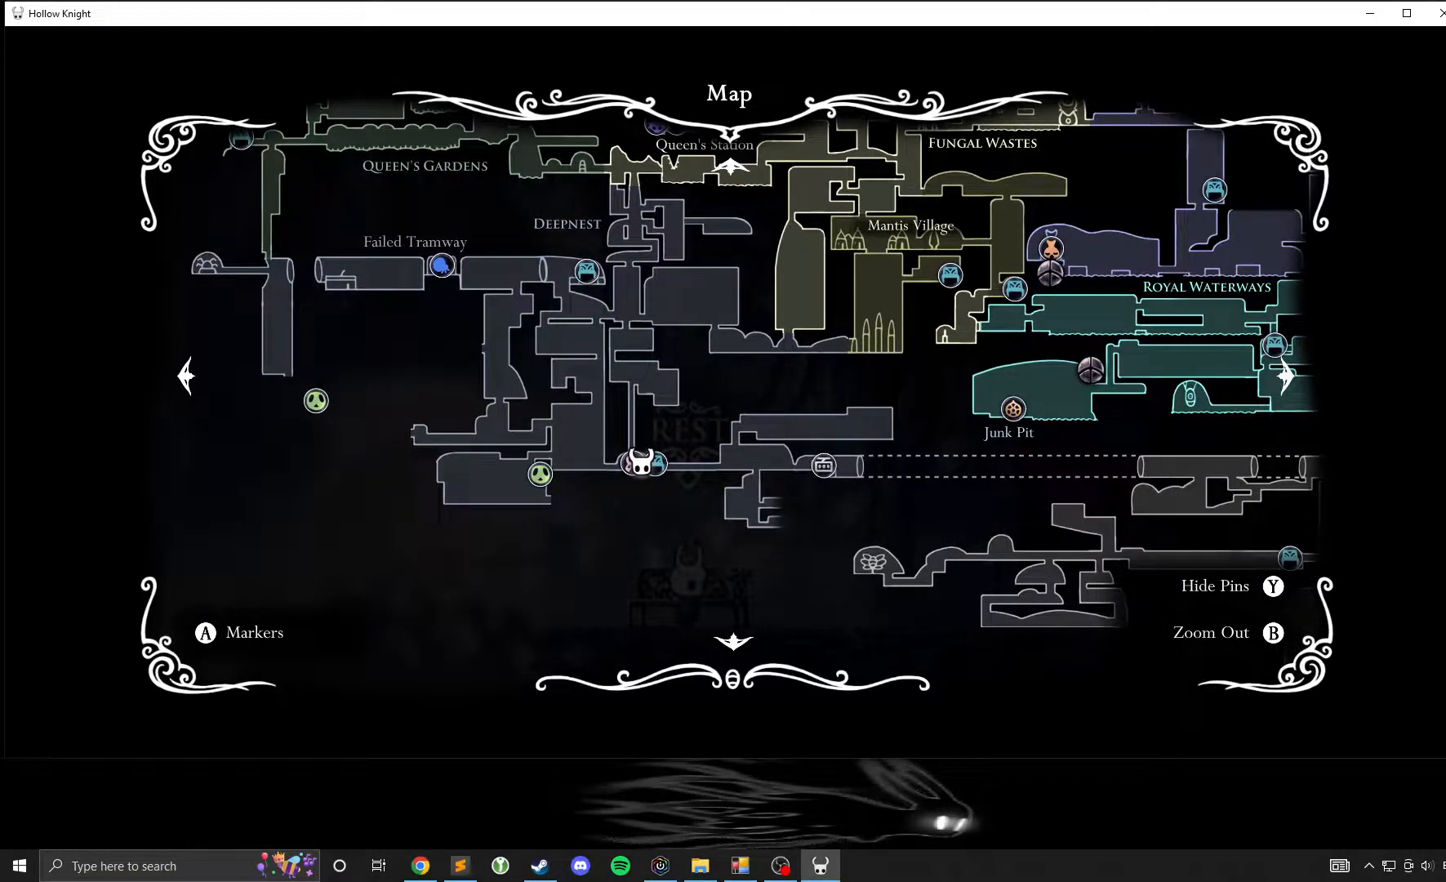
{"buttons": ["B"], "left_stick": "center", "events": [[467, "B", "down"]]}
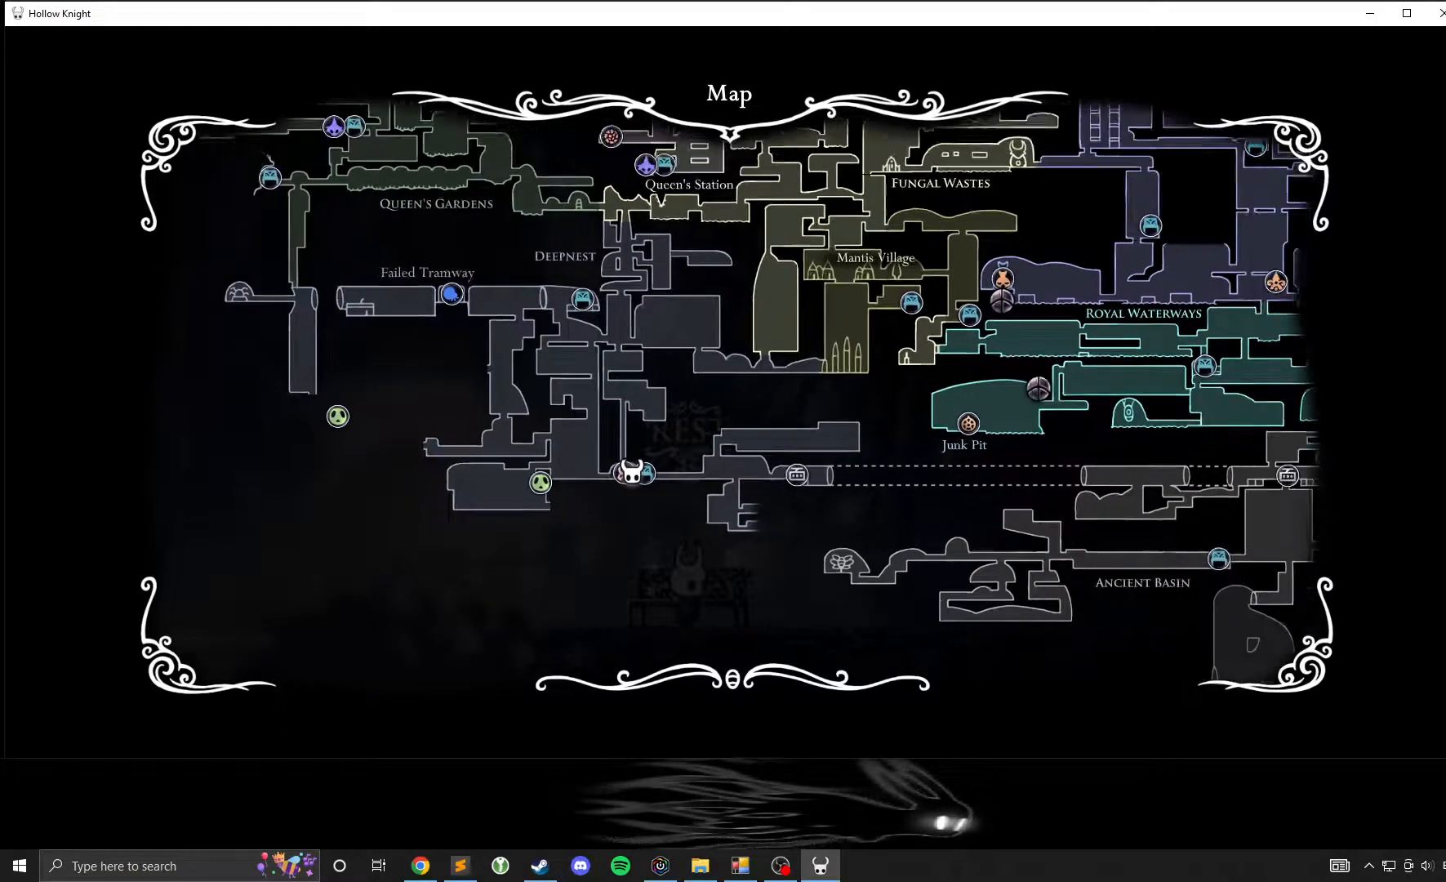
{"buttons": [], "left_stick": "center", "events": [[33, "B", "up"], [367, "B", "down"], [417, "B", "up"]]}
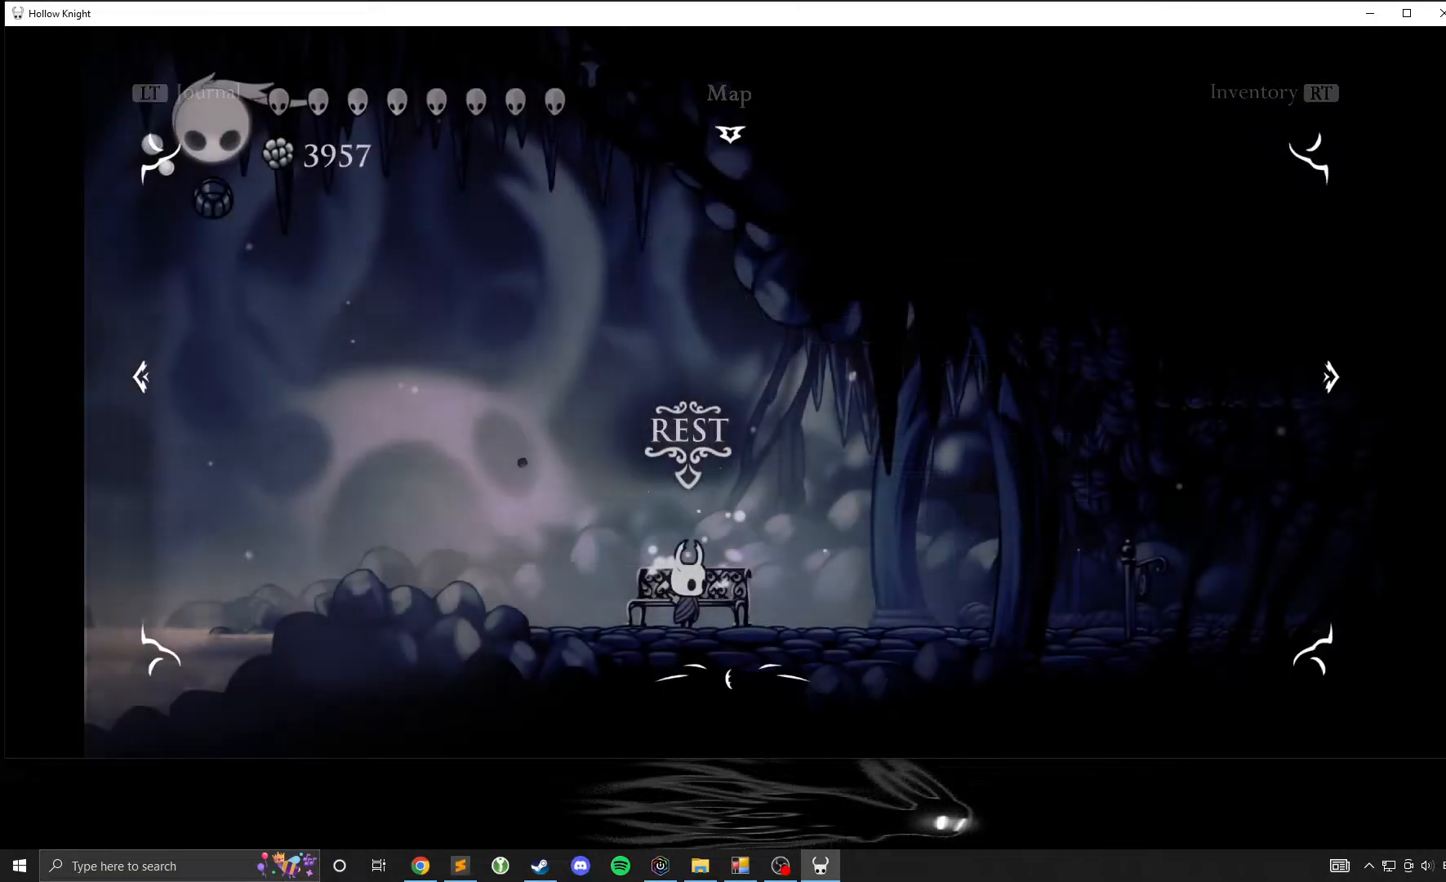
{"buttons": ["L2"], "left_stick": "center", "events": [[283, "left_stick", "right"], [333, "left_stick", "center"], [467, "L2", "down"]]}
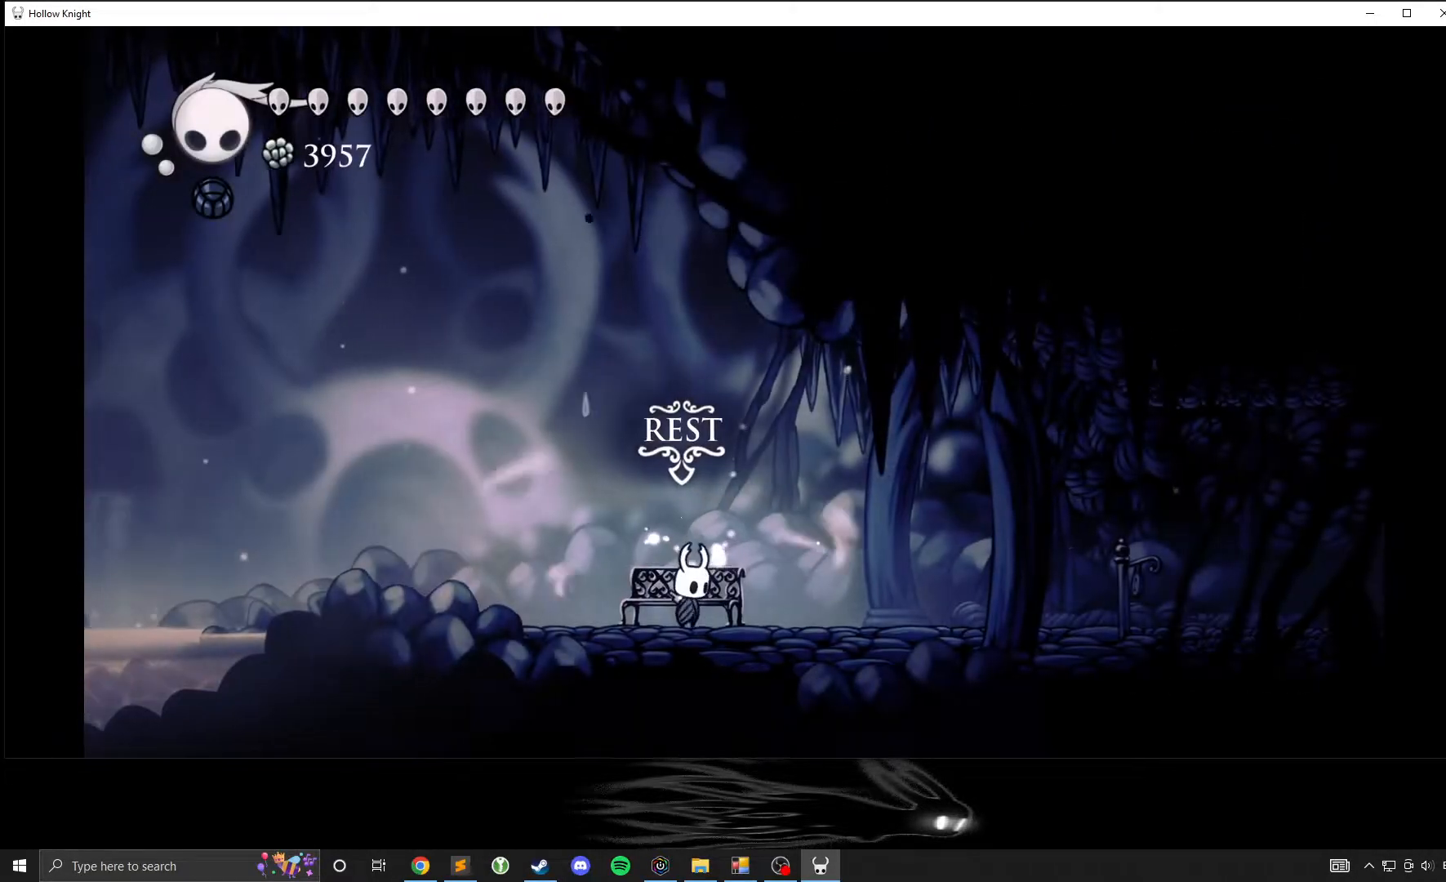
{"buttons": ["L2"], "left_stick": "center", "events": []}
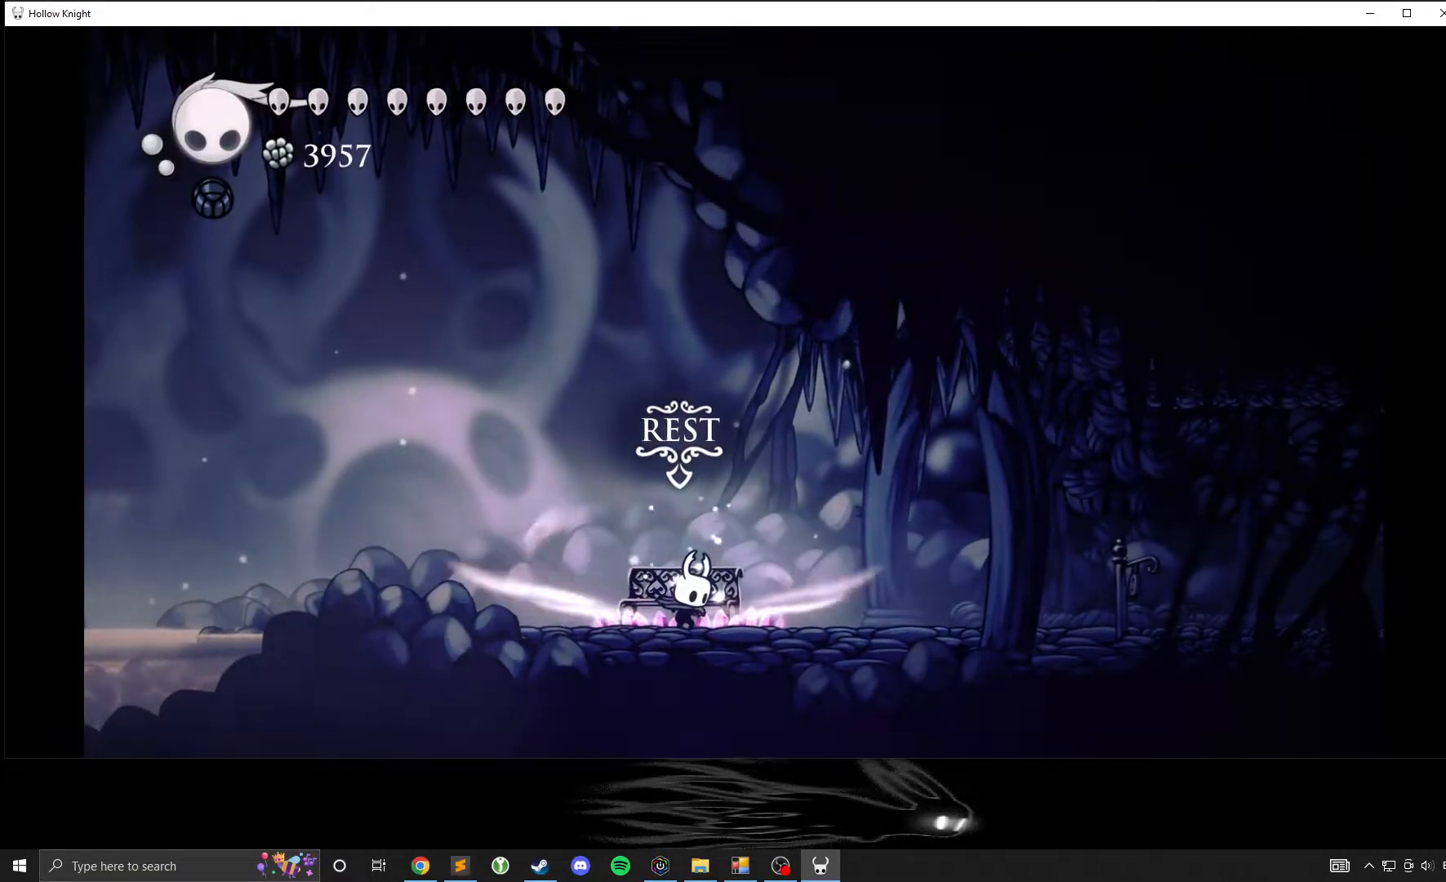
{"buttons": ["L2"], "left_stick": "center", "events": []}
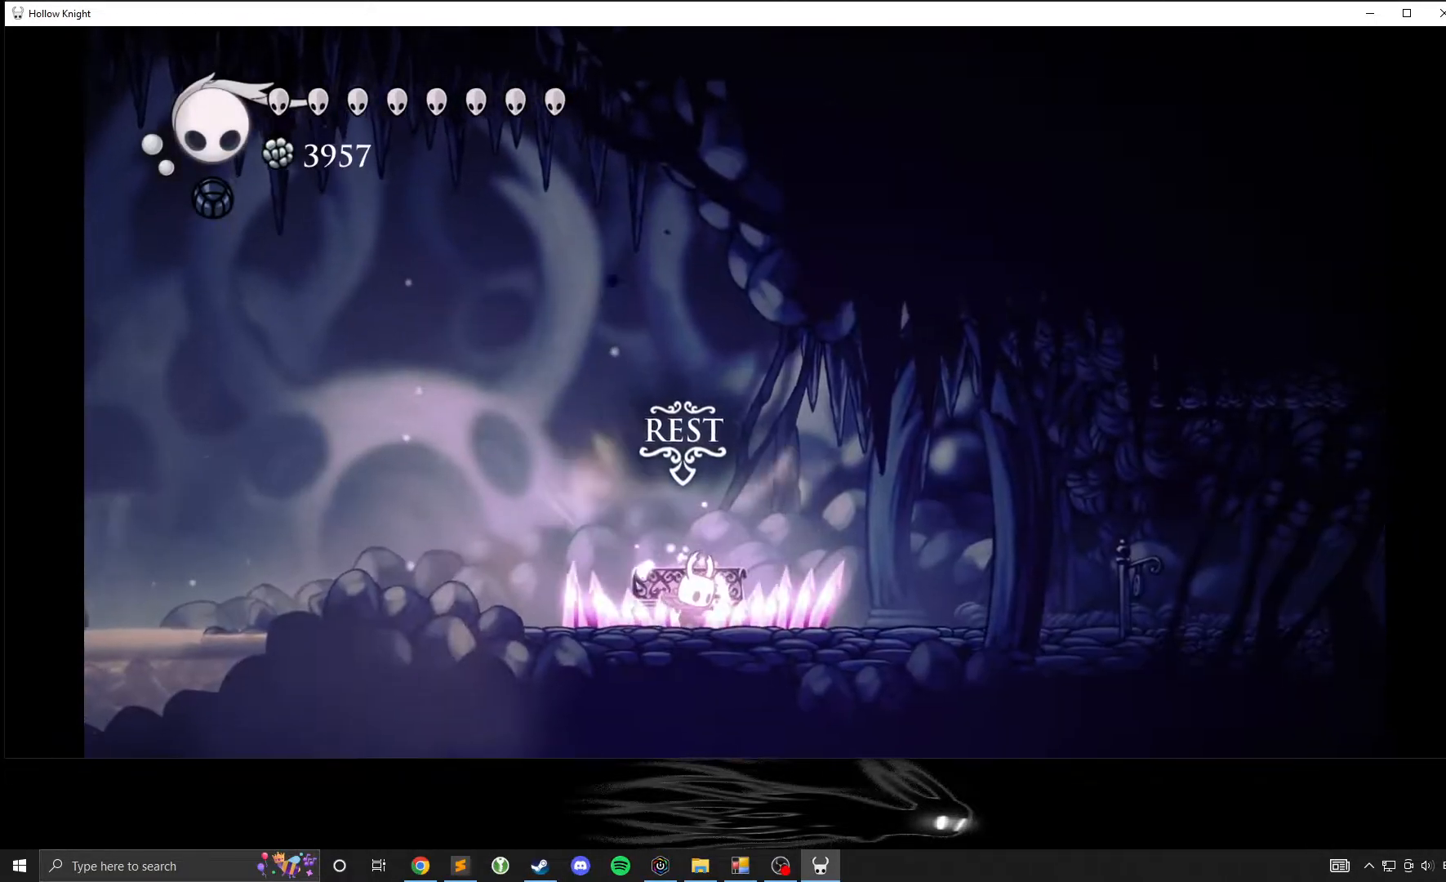
{"buttons": [], "left_stick": "center", "events": [[67, "L2", "up"]]}
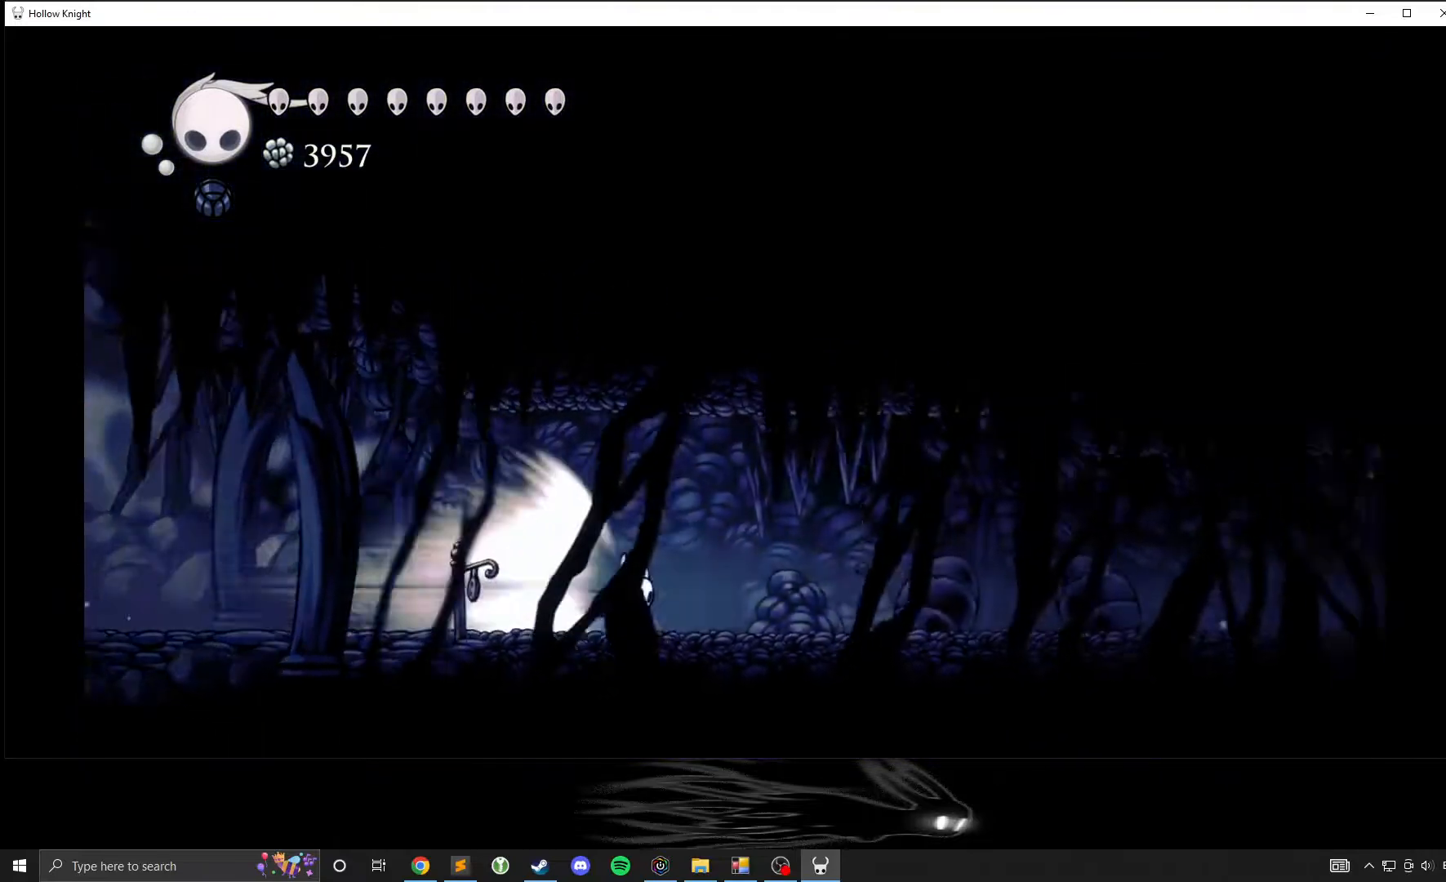
{"buttons": [], "left_stick": "center", "events": []}
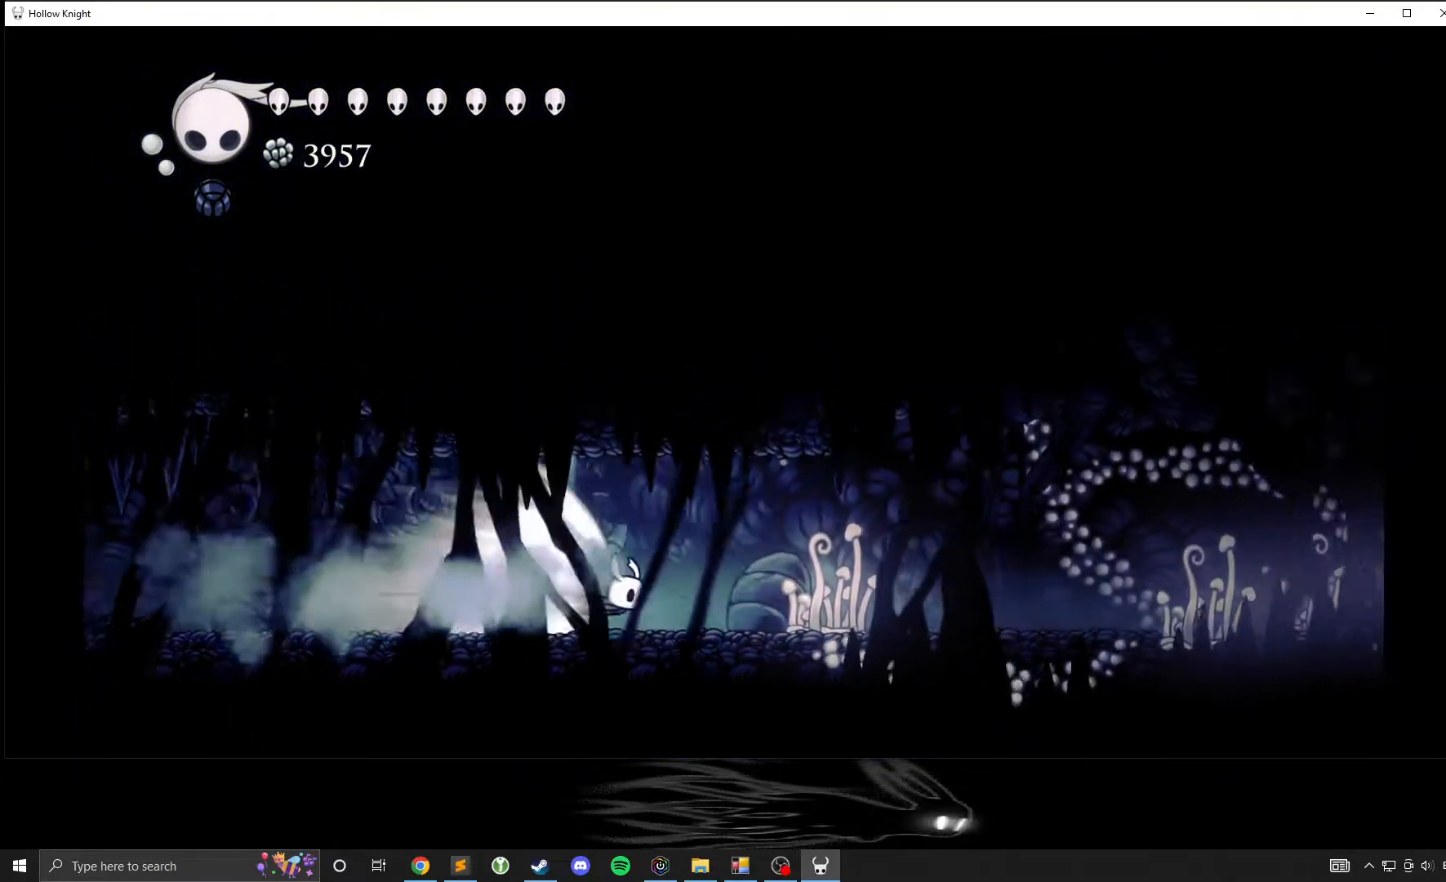
{"buttons": [], "left_stick": "center", "events": []}
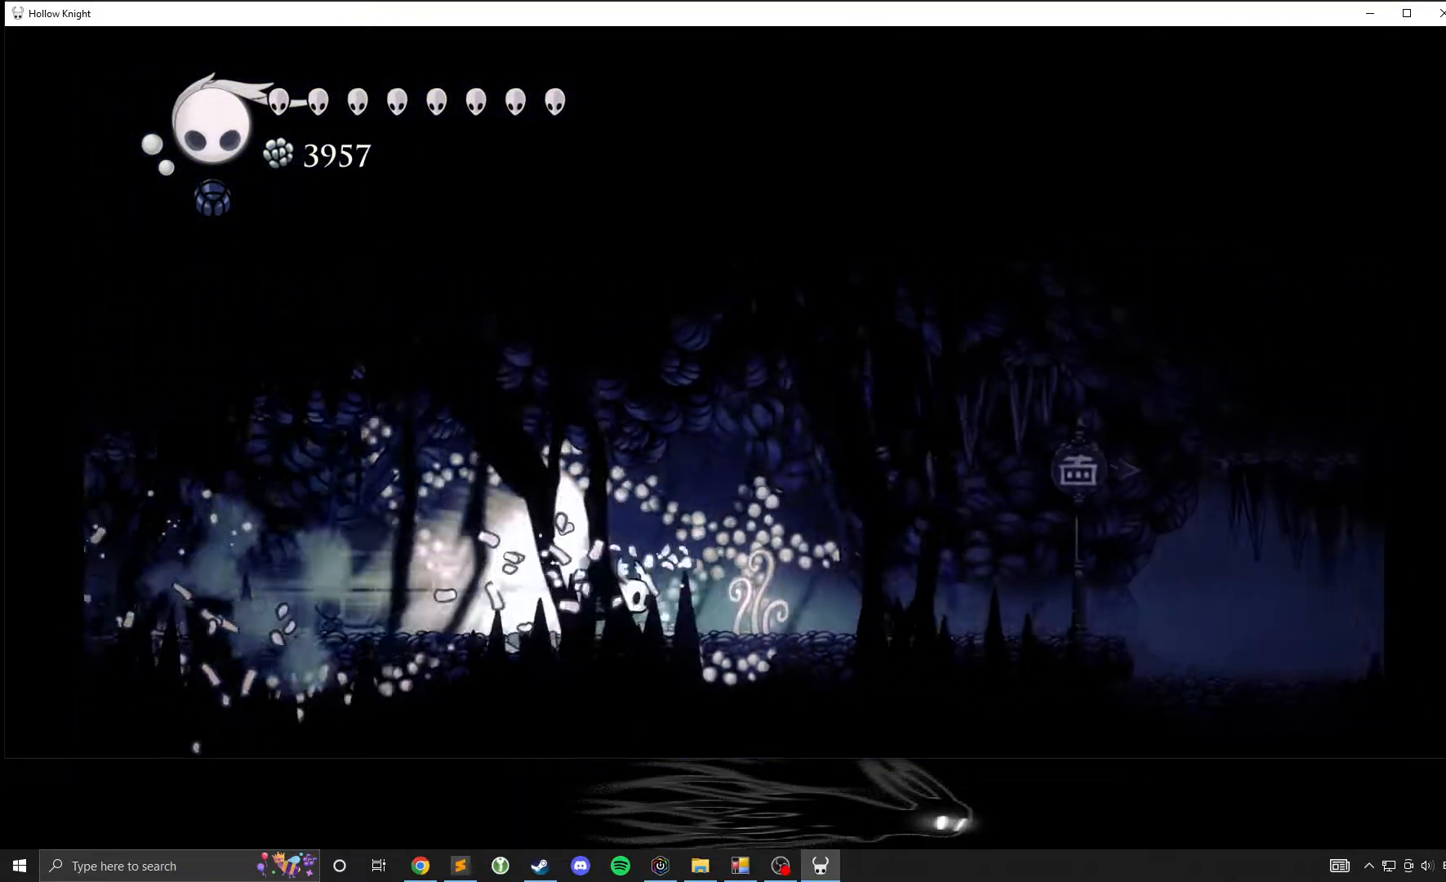
{"buttons": [], "left_stick": "center", "events": []}
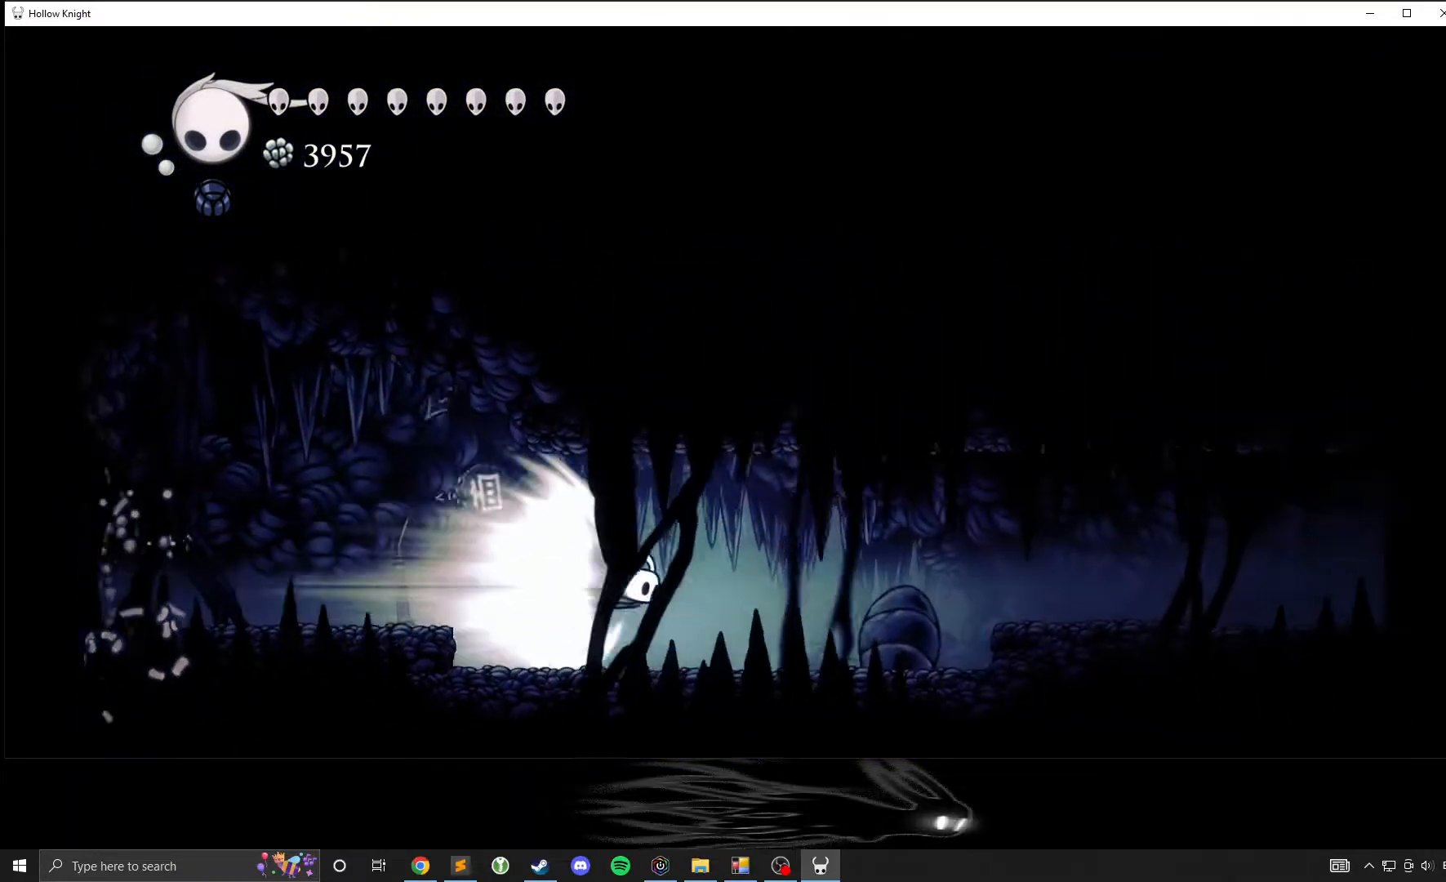
{"buttons": [], "left_stick": "center", "events": []}
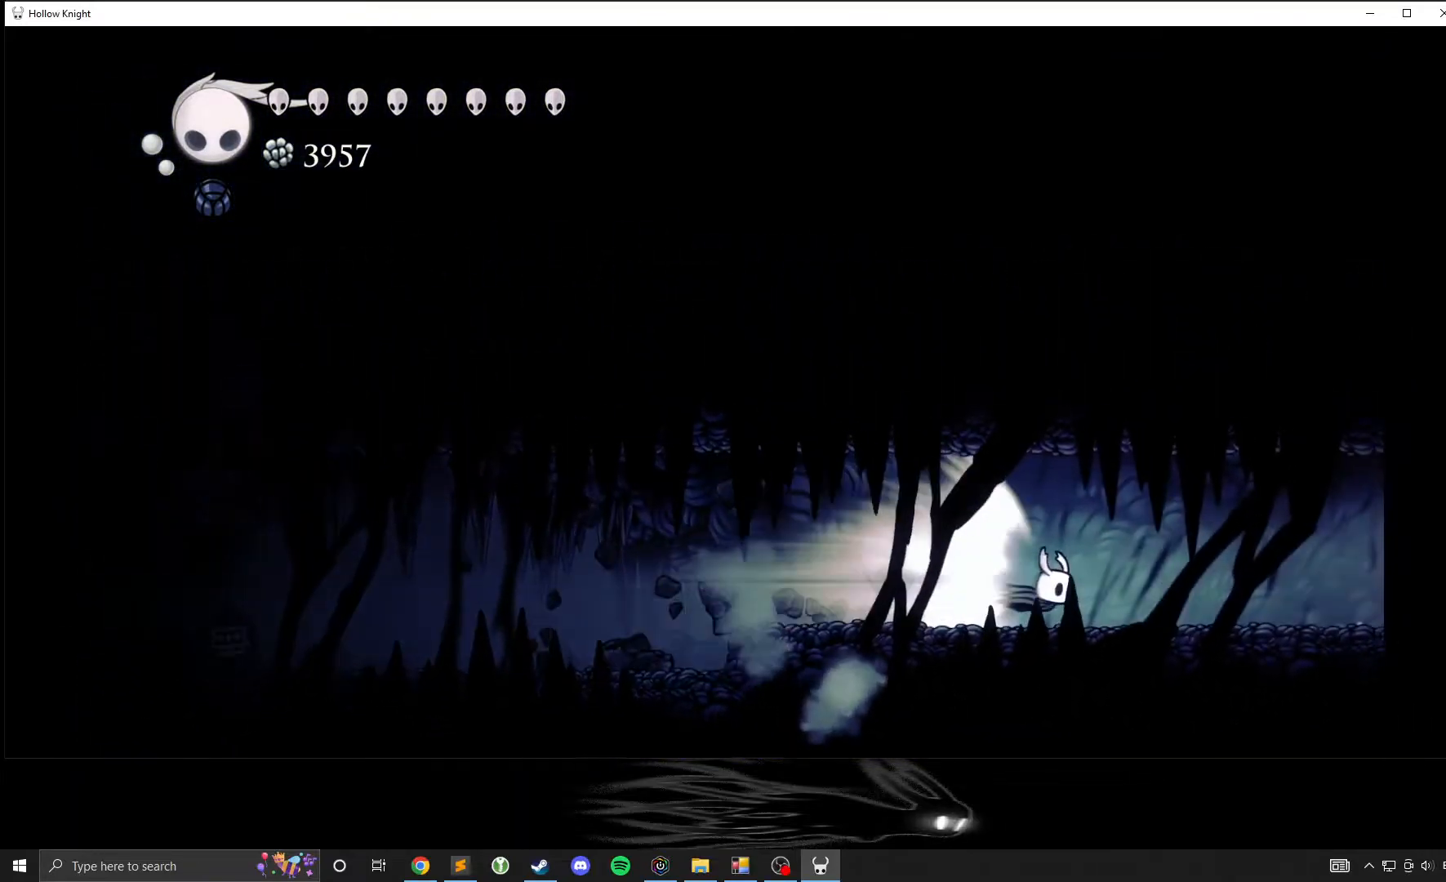
{"buttons": [], "left_stick": "center", "events": []}
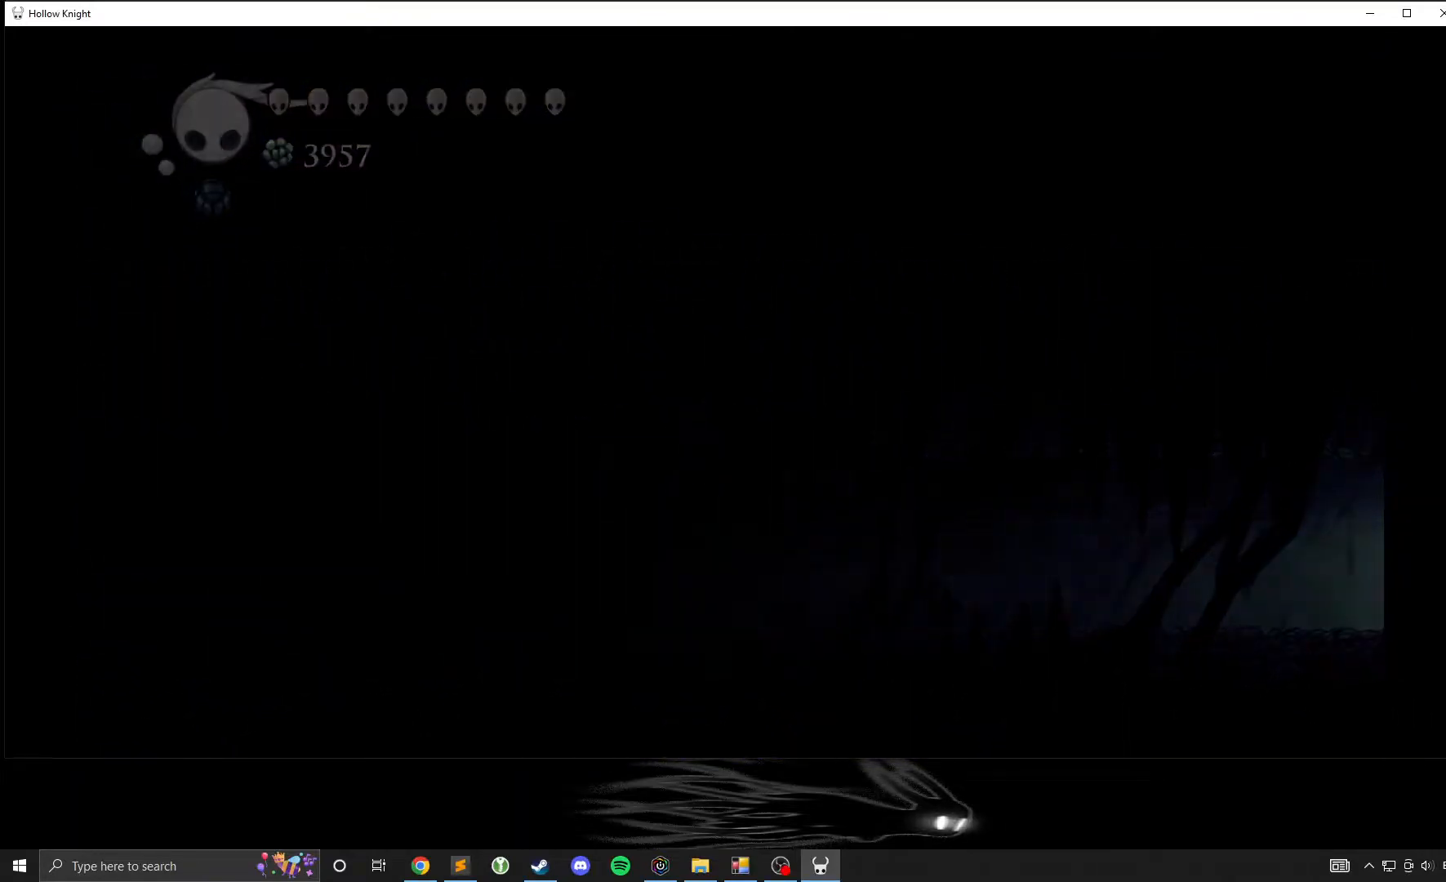
{"buttons": [], "left_stick": "center", "events": []}
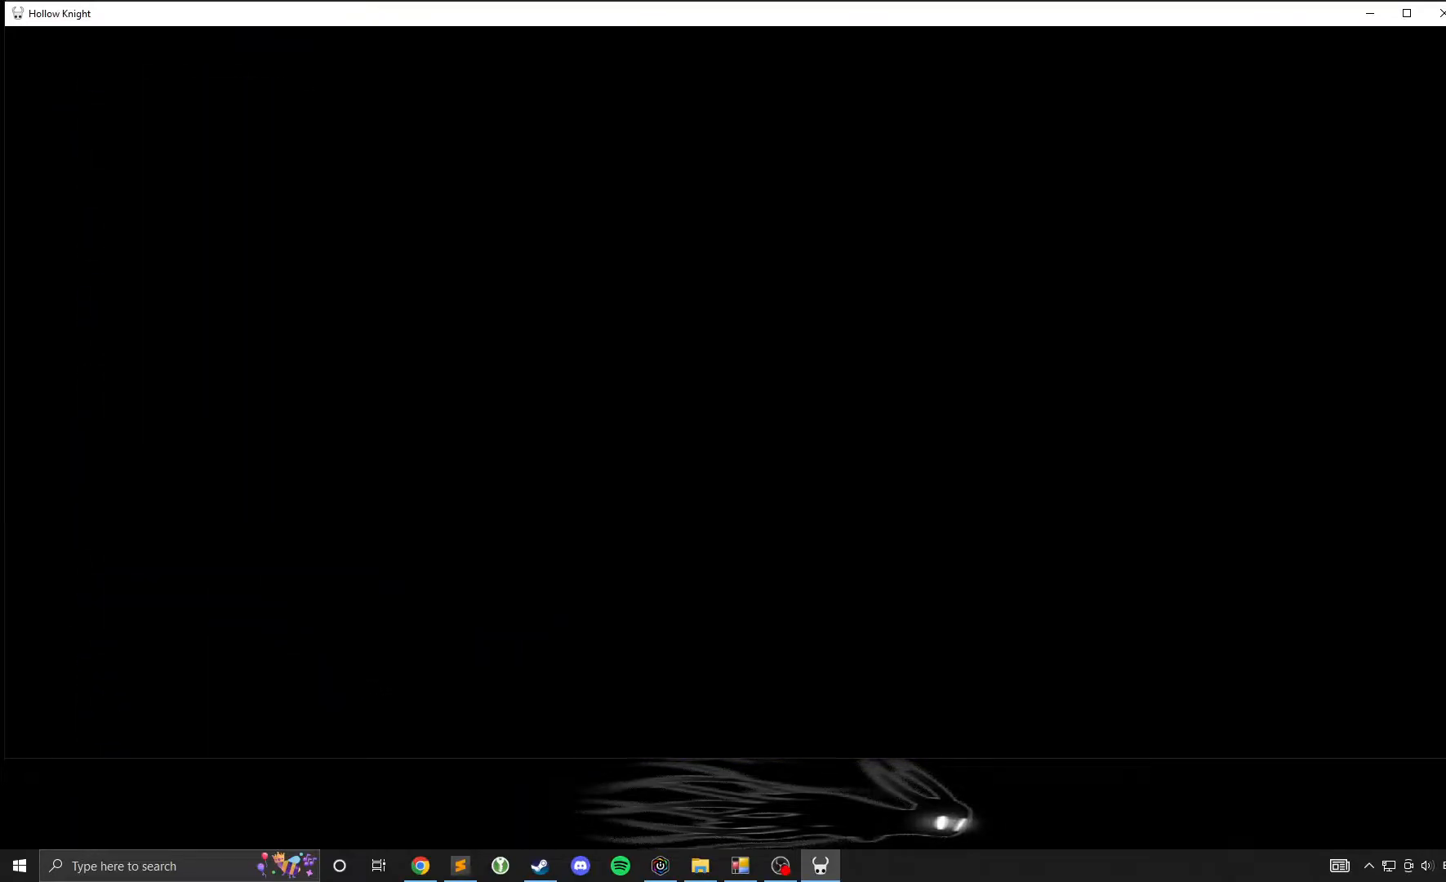
{"buttons": [], "left_stick": "center", "events": []}
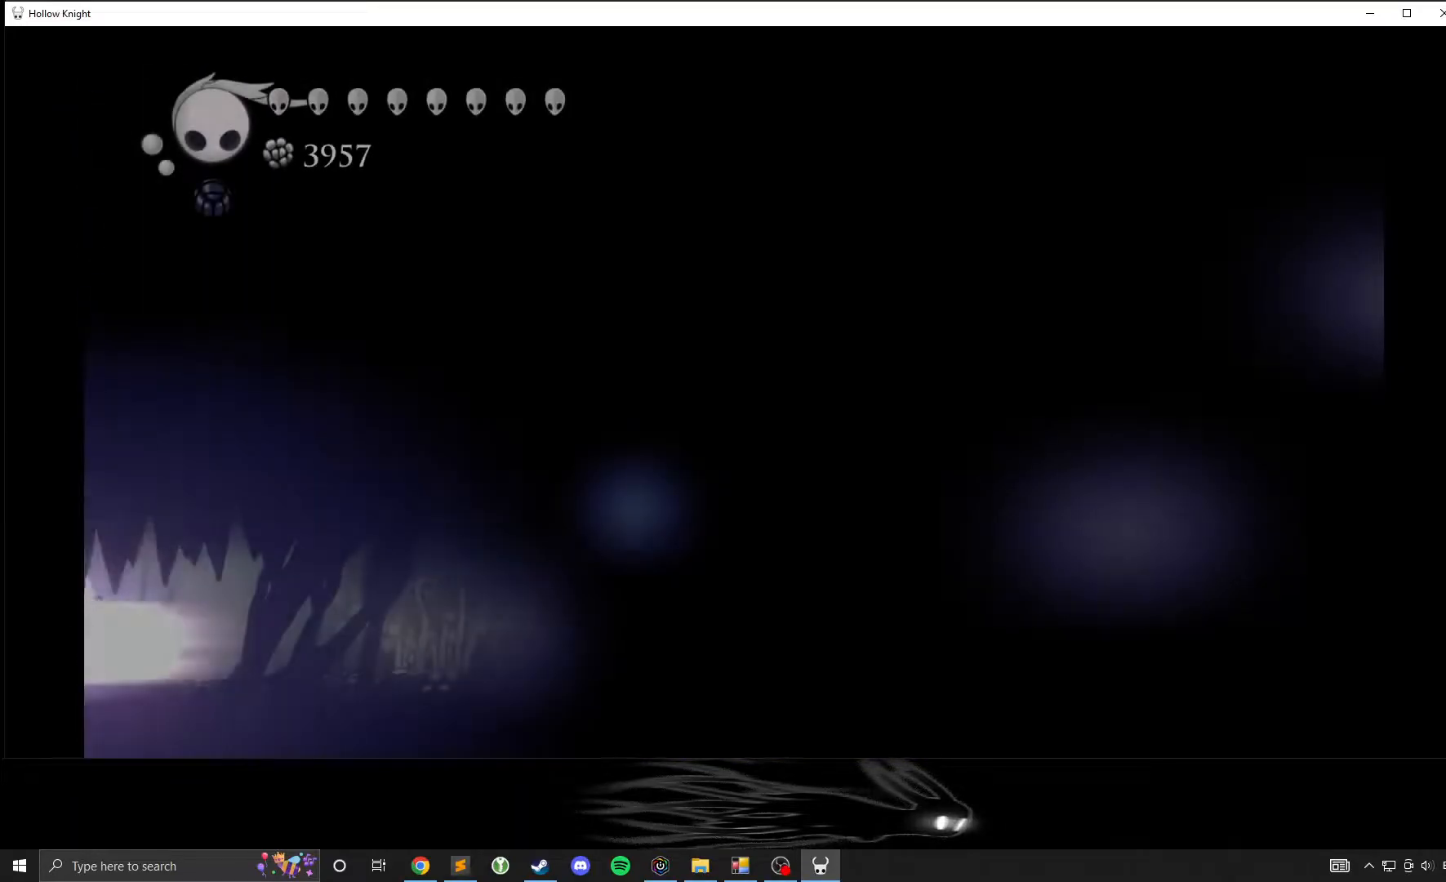
{"buttons": [], "left_stick": "center", "events": []}
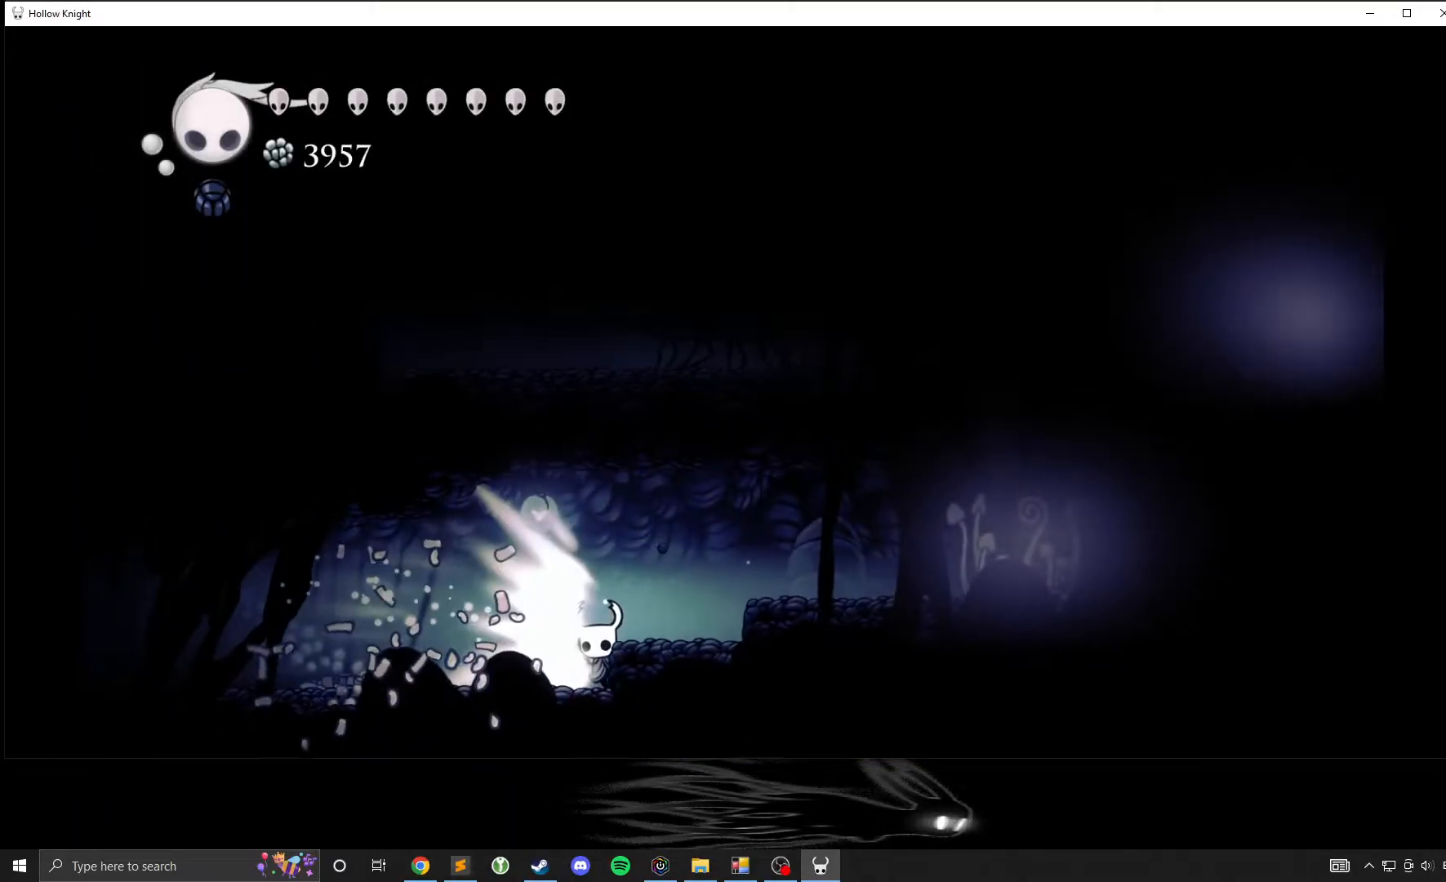
{"buttons": [], "left_stick": "up-right", "events": [[383, "left_stick", "up-right"]]}
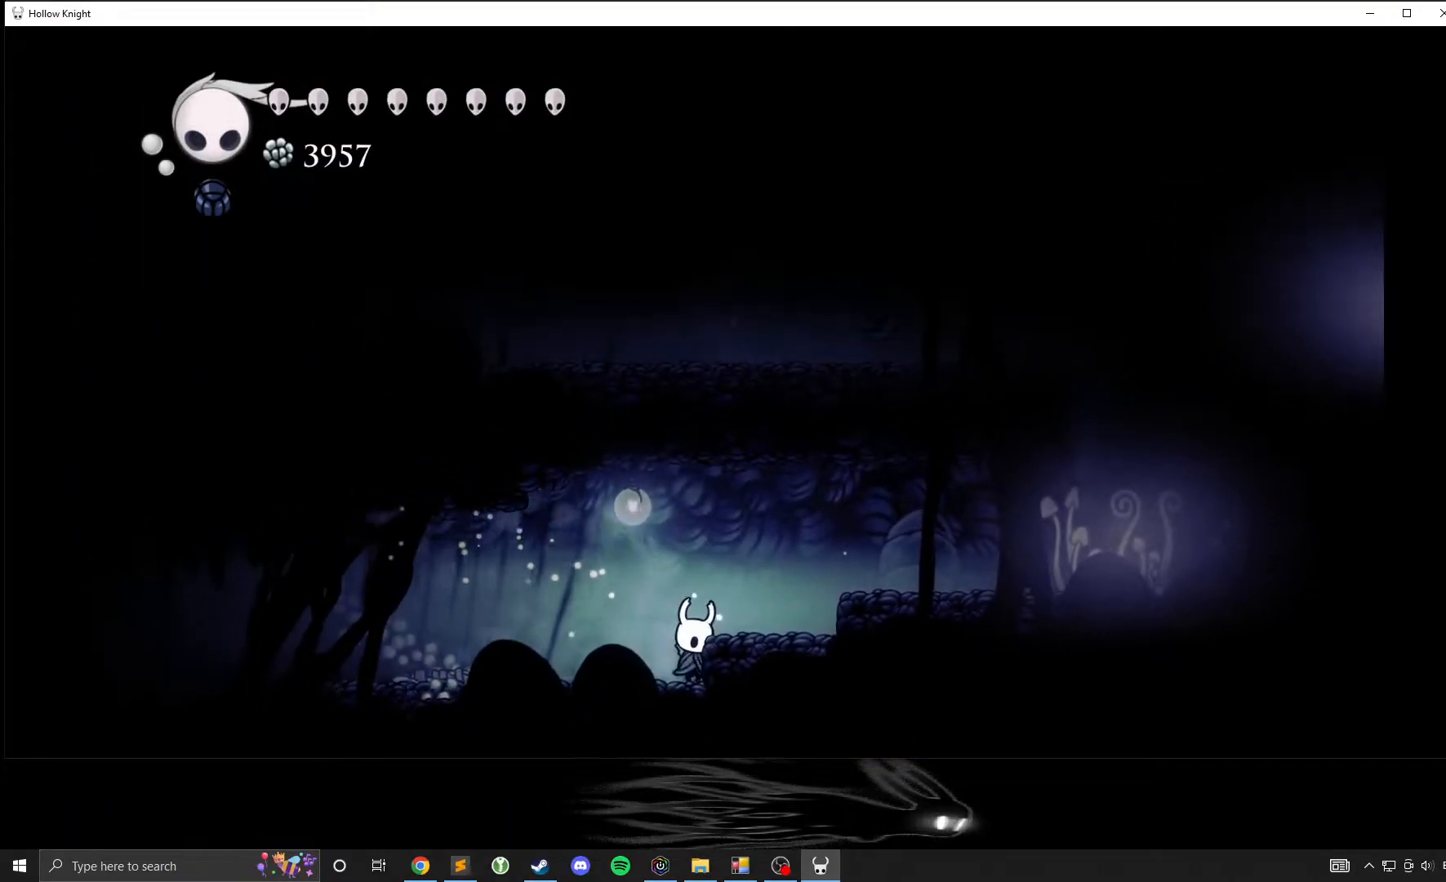
{"buttons": ["R2"], "left_stick": "up-right", "events": [[217, "A", "down"], [417, "A", "up"], [450, "R2", "down"]]}
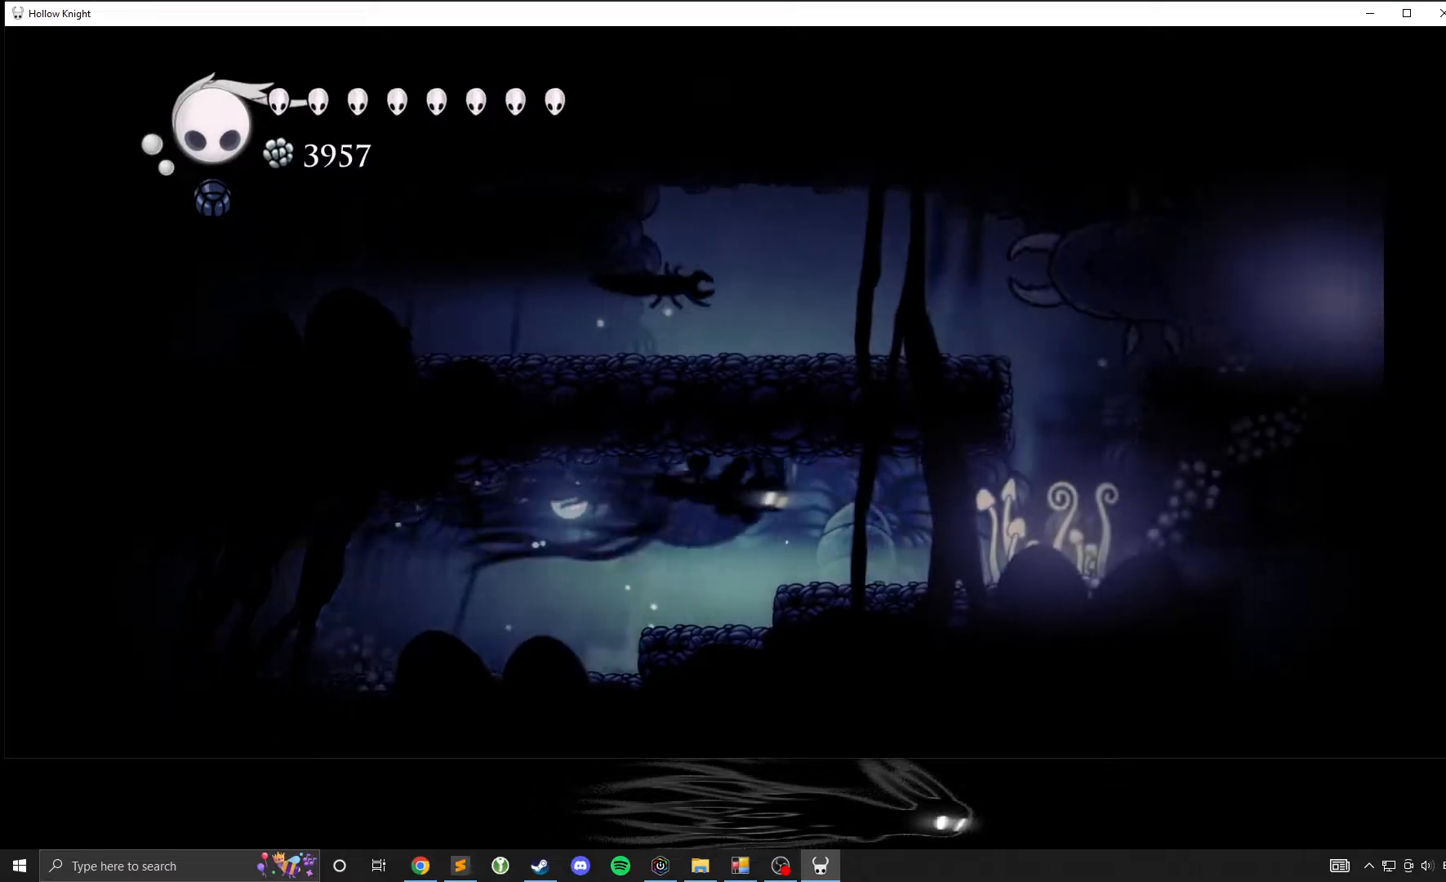
{"buttons": [], "left_stick": "up-right", "events": [[100, "R2", "up"]]}
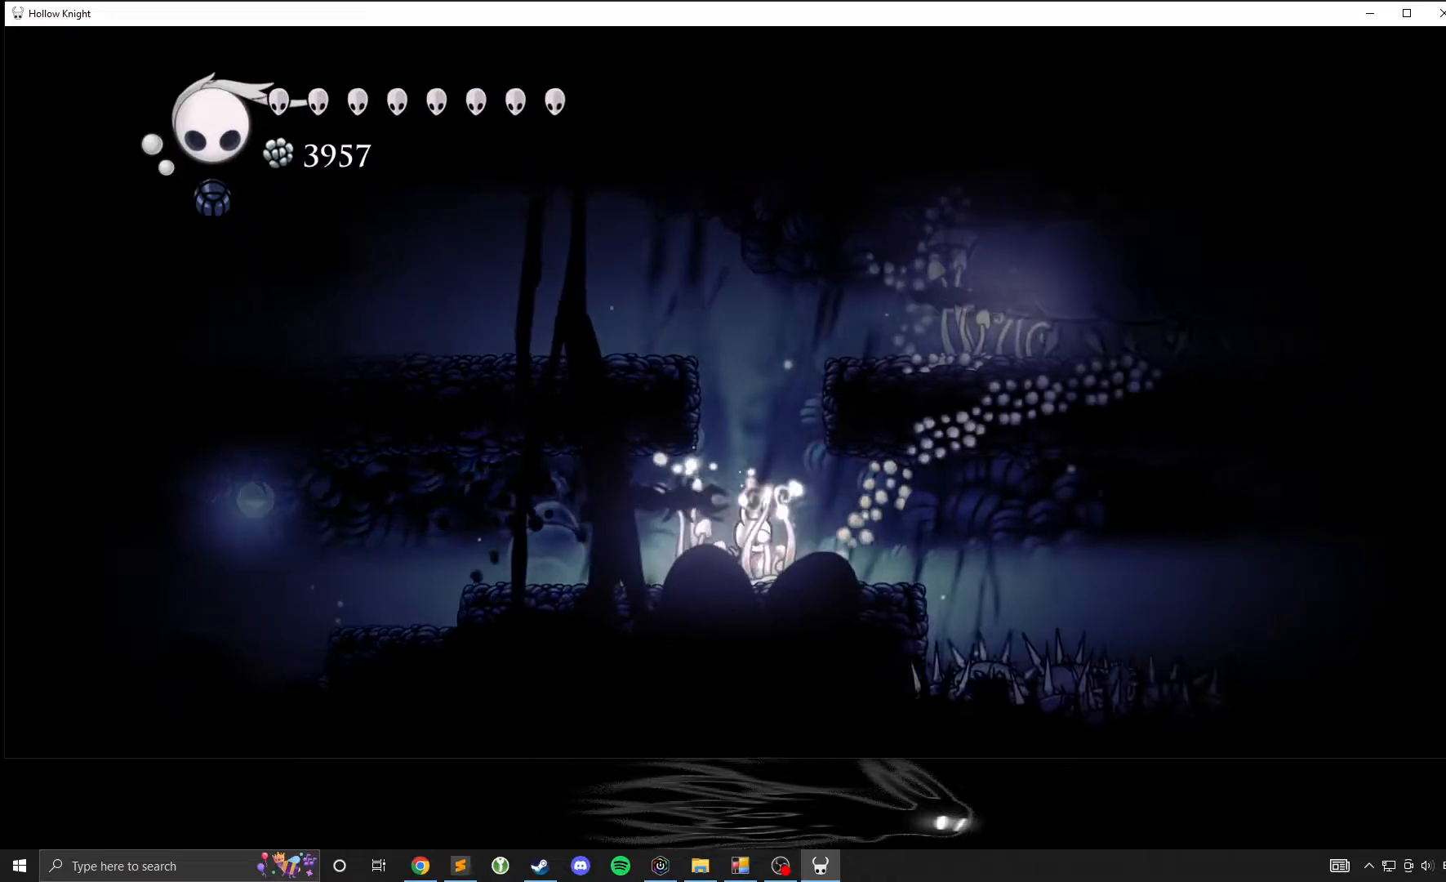
{"buttons": [], "left_stick": "up-right", "events": [[83, "R2", "down"], [250, "R2", "up"]]}
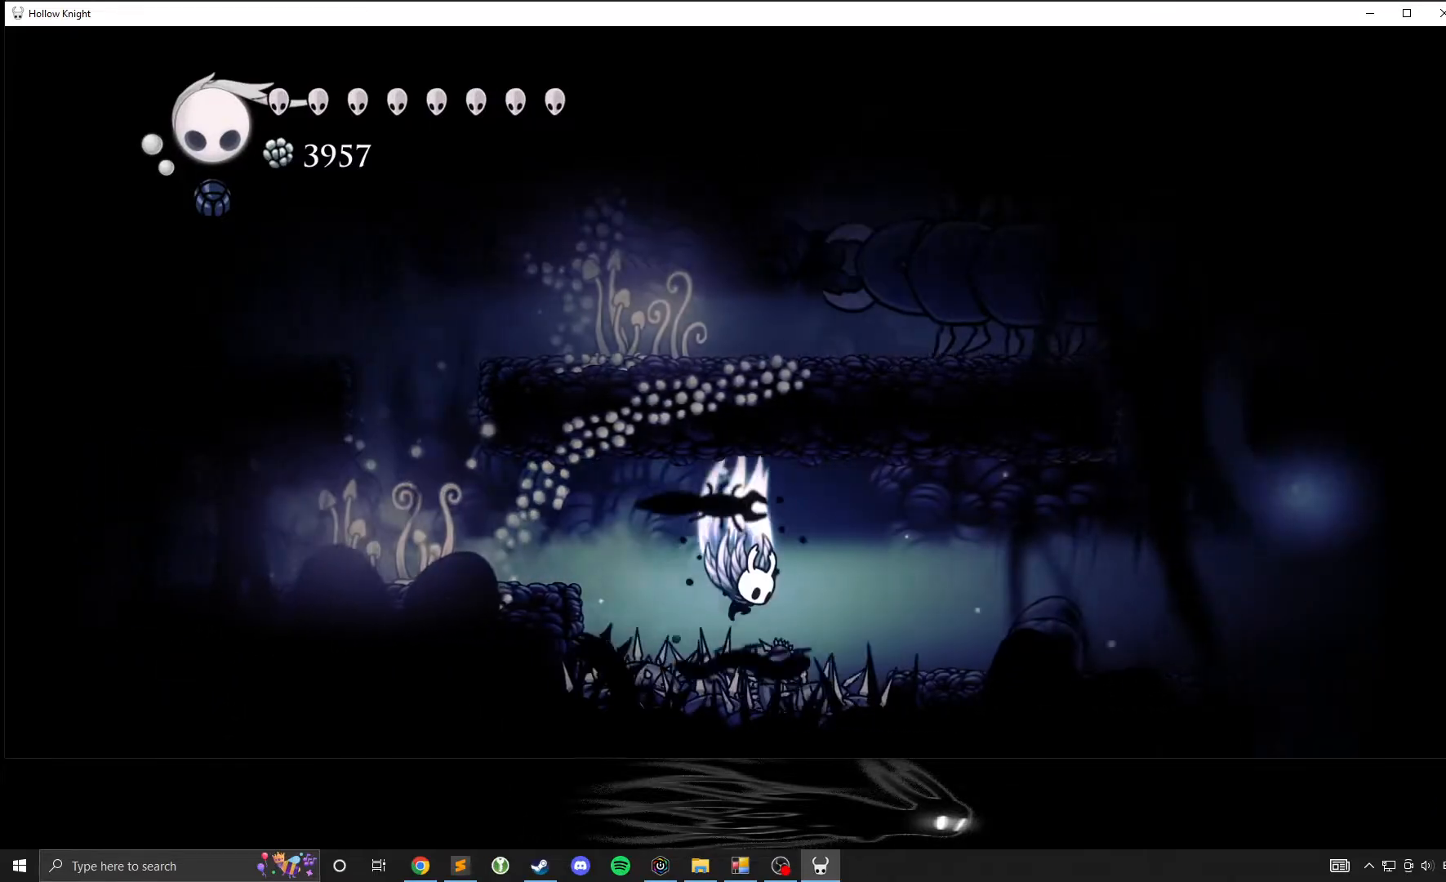
{"buttons": ["R2"], "left_stick": "up-right", "events": [[33, "A", "down"], [467, "A", "up"], [500, "R2", "down"]]}
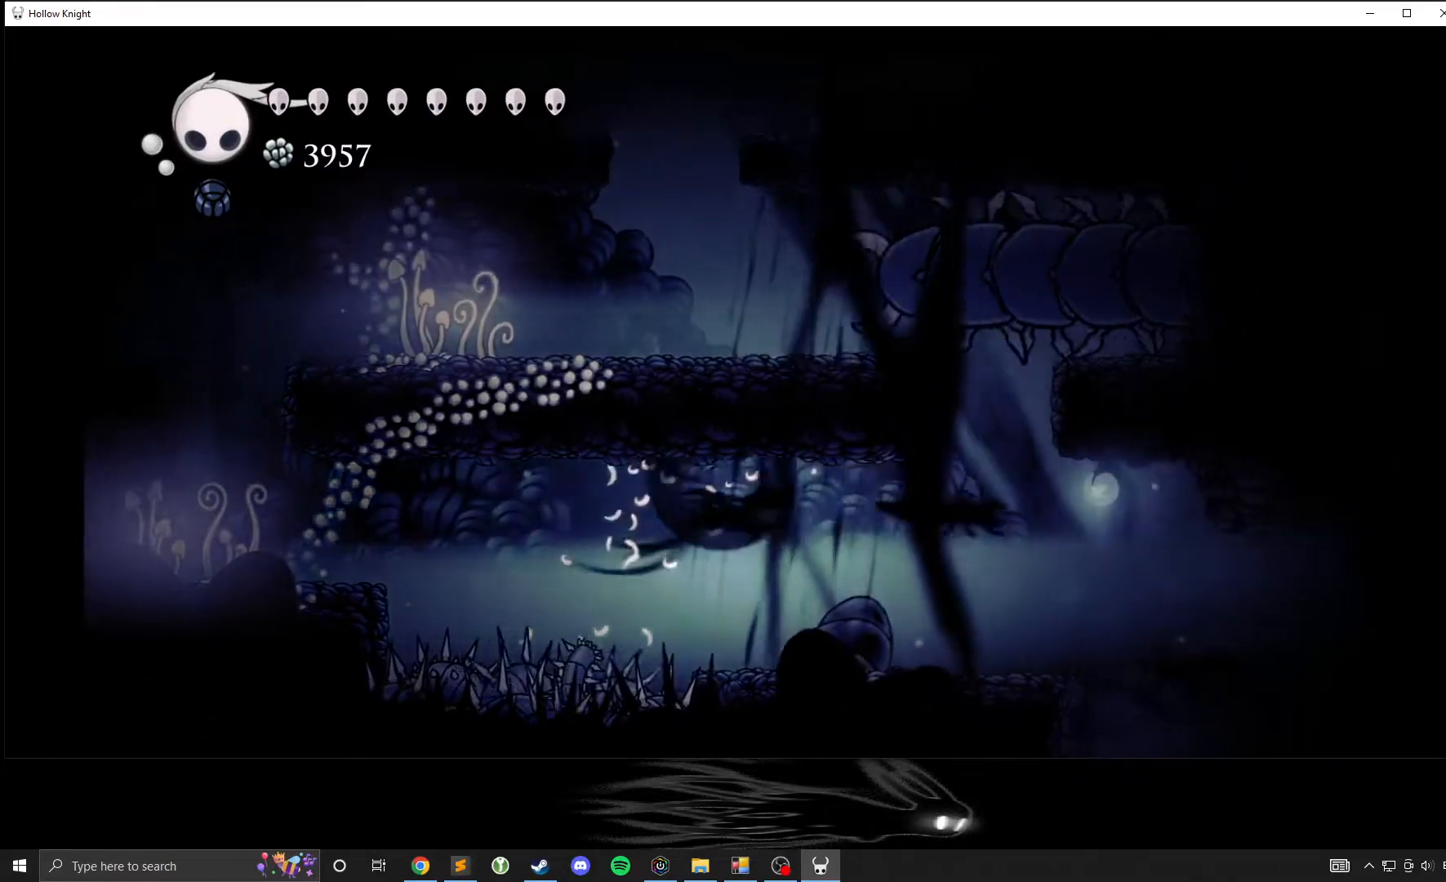
{"buttons": [], "left_stick": "up-right", "events": [[67, "R2", "up"]]}
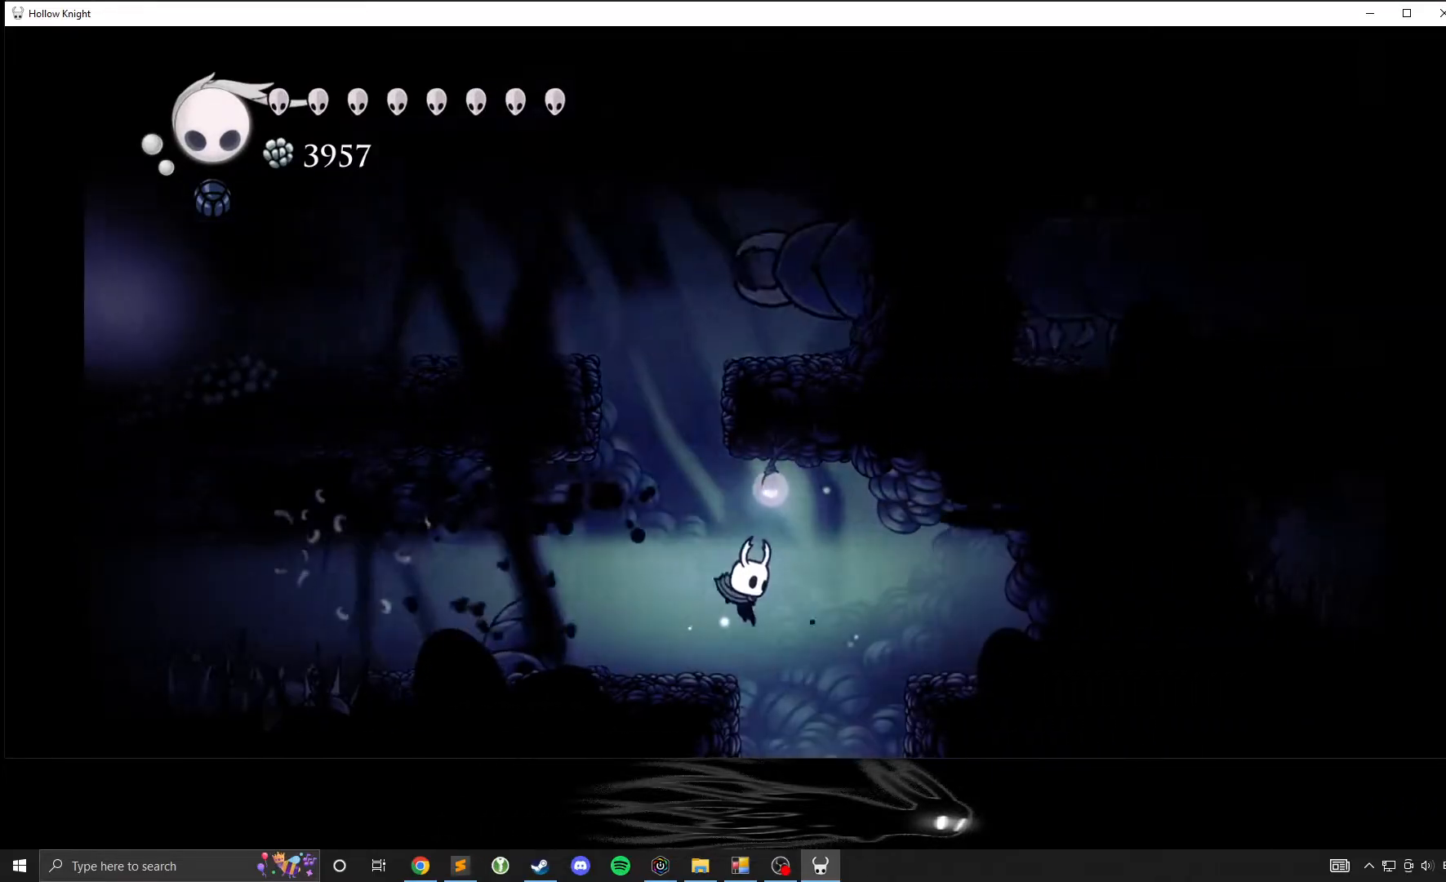
{"buttons": [], "left_stick": "up-right", "events": []}
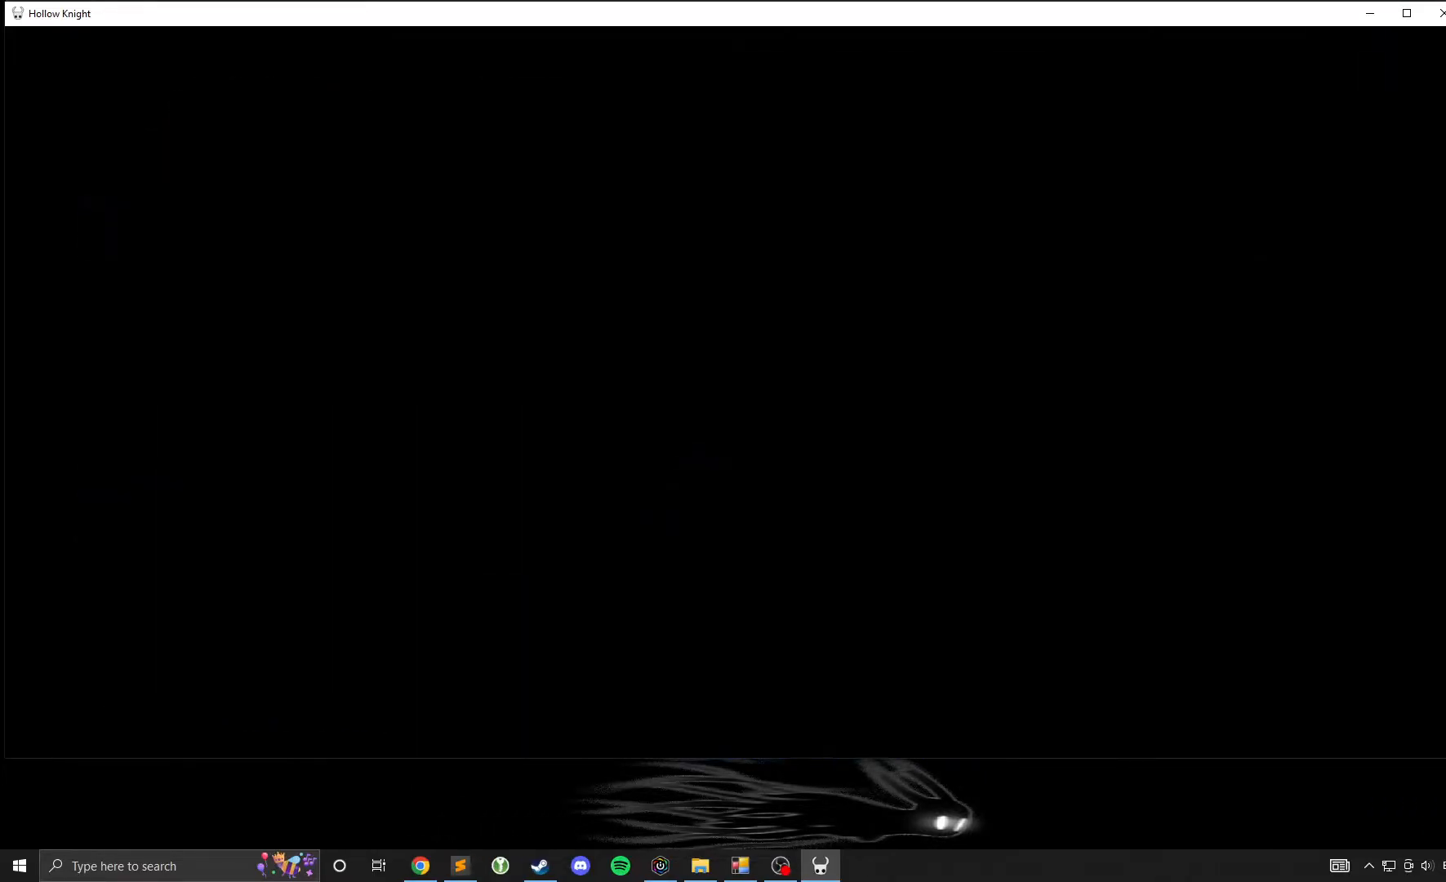
{"buttons": [], "left_stick": "up-right", "events": []}